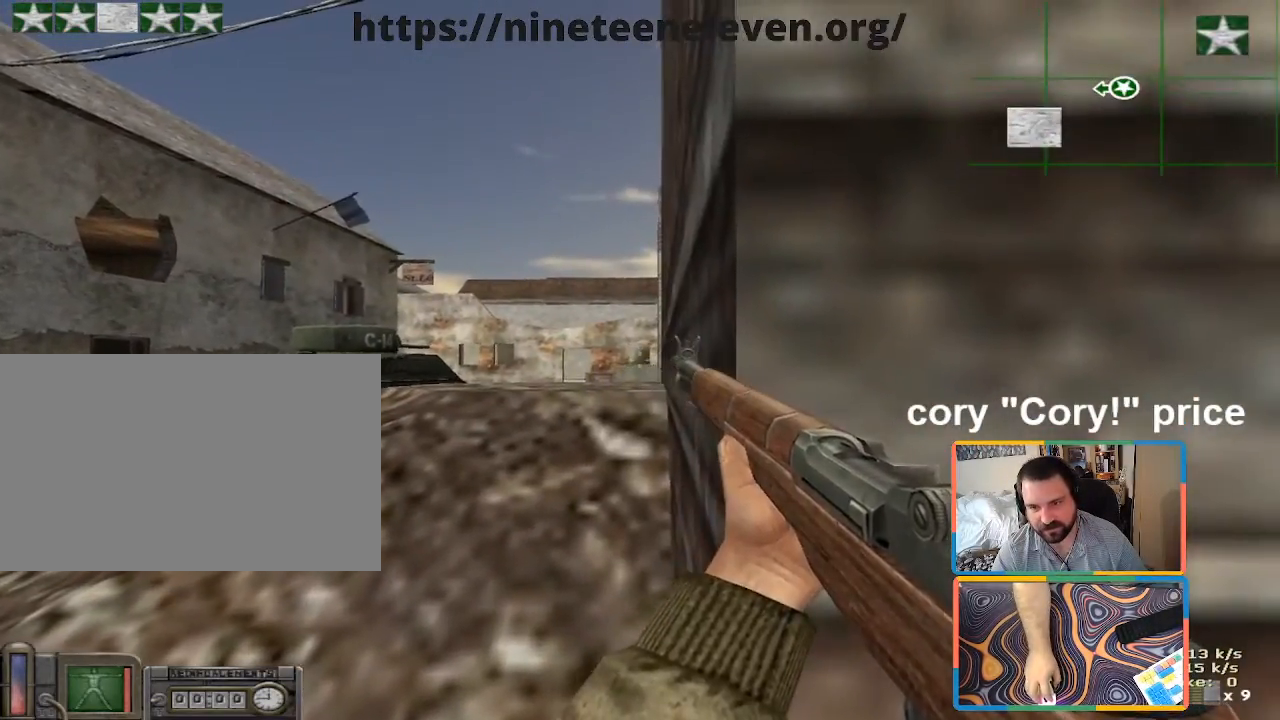
Gameplay with keyboard and mouse; each line is a JSON object with the keys and mouse buttons held at the frame after it. "events" lists presses ("down") and releases ("up") of "1", "2", "3", "4", "5", "a", "alt", "b", "c", "ctrl", "d", "e", "f", "g", "q", "r", "s", "shift", "space", "t", "tab", "tilde", "v", "w", "x", "z", "mouse_left", "mouse_wheel", "mouse_right", "mouse_mb4" and "mouse_mb5" between this image and that frame as [ms after this image, input, new state], when the widget could be followed in between. "mouse_left", "mouse_wheel", "mouse_right", "mouse_mb4", "mouse_mb5" = the "left", "wheel", "right", "mb4", "mb5" buttons of the "mouse" list. No other keys are recorded. "wheel" means that the mouse wheel is clicked or scrolled. Mouse movement is not recorded.
{"keys": [], "mouse": [], "events": []}
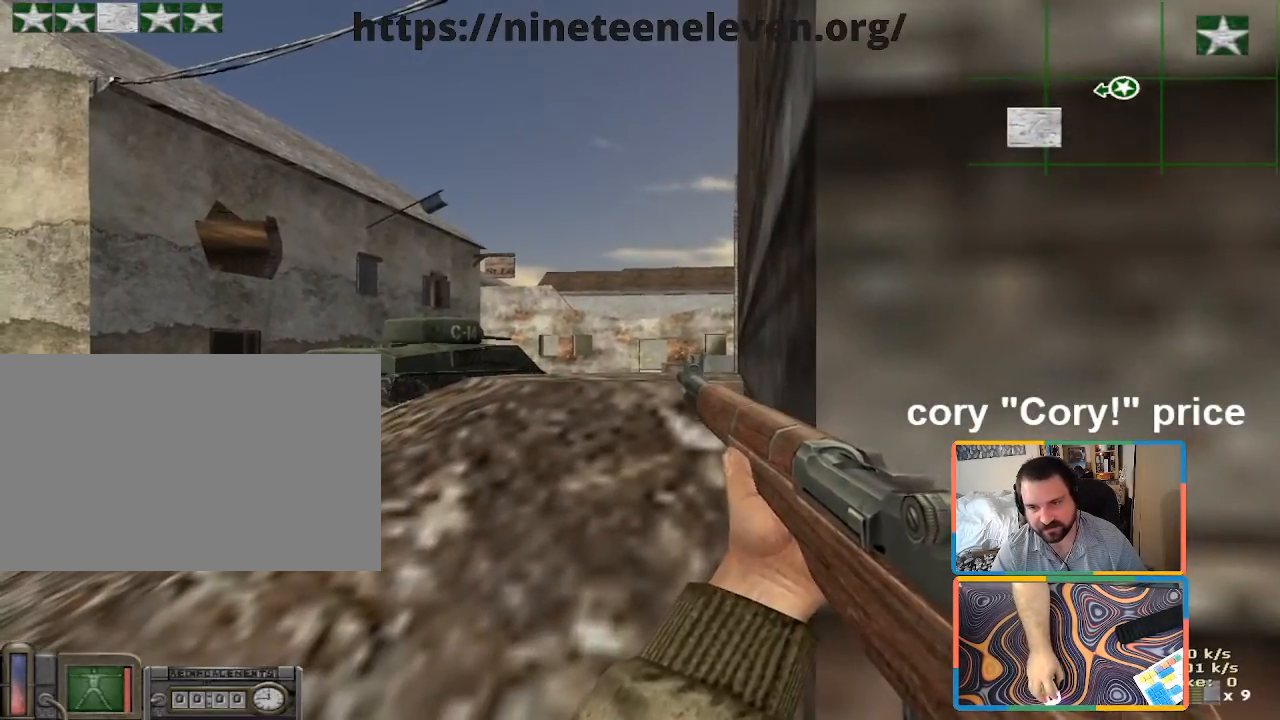
{"keys": [], "mouse": [], "events": []}
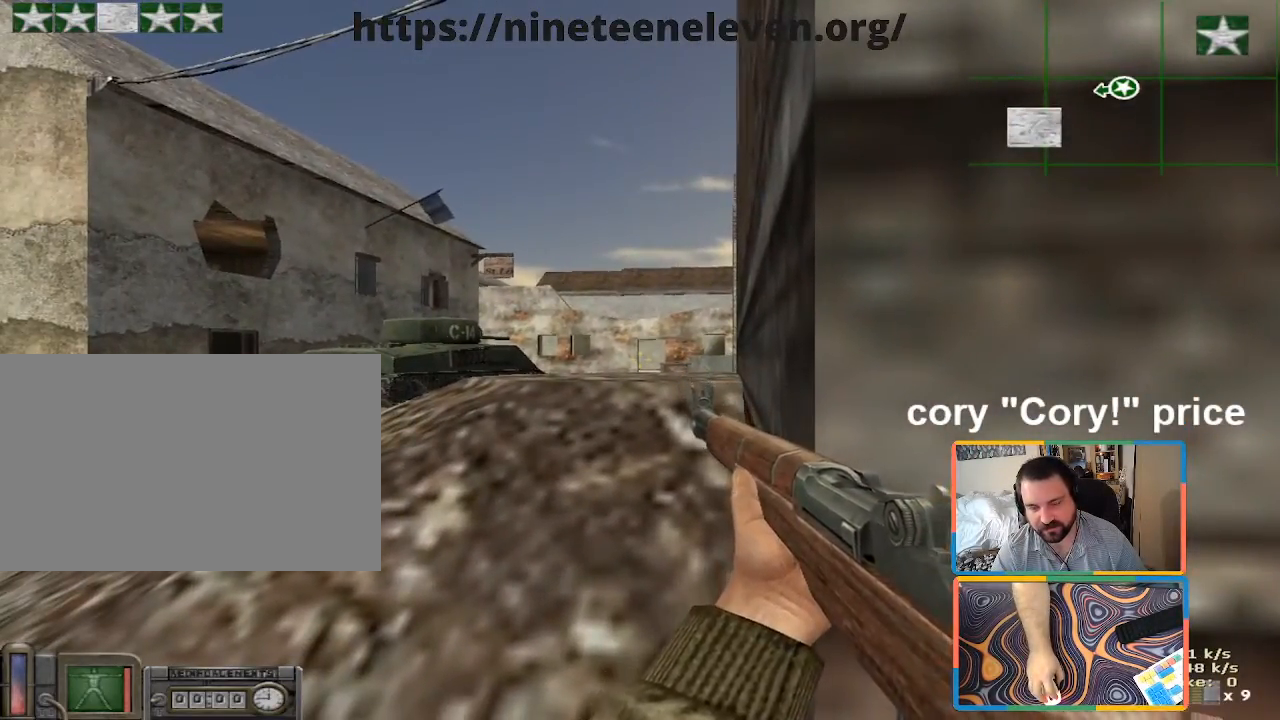
{"keys": ["a", "shift", "w"], "mouse": [], "events": [[100, "s", "down"], [200, "a", "down"], [250, "s", "up"], [400, "shift", "down"], [400, "w", "down"]]}
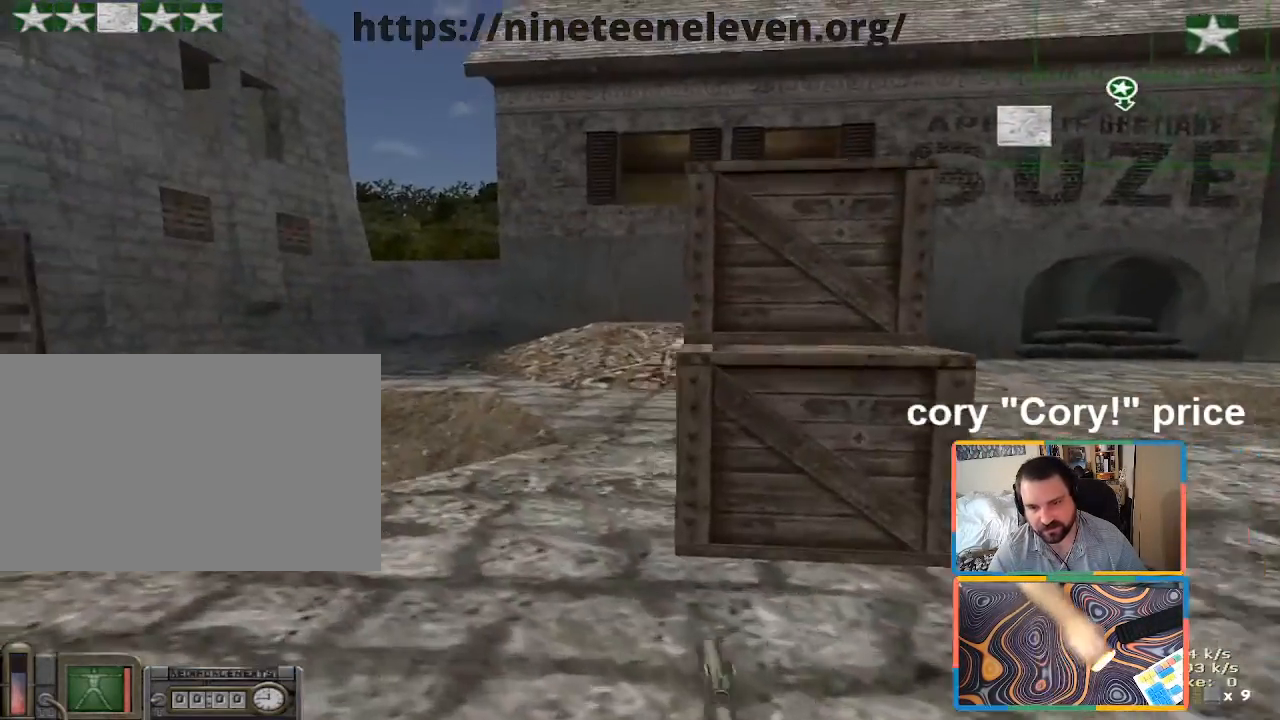
{"keys": ["a"], "mouse": [], "events": [[366, "shift", "up"], [400, "w", "up"]]}
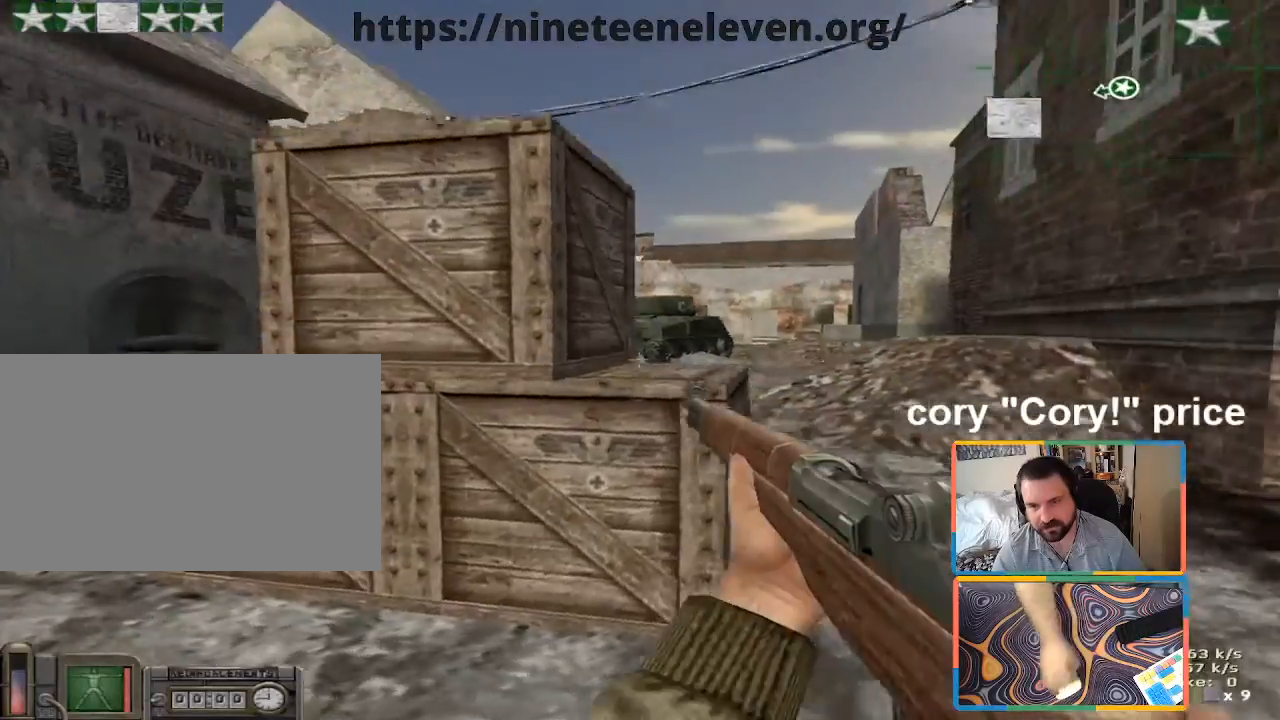
{"keys": [], "mouse": [], "events": [[183, "a", "up"], [183, "d", "down"], [283, "d", "up"]]}
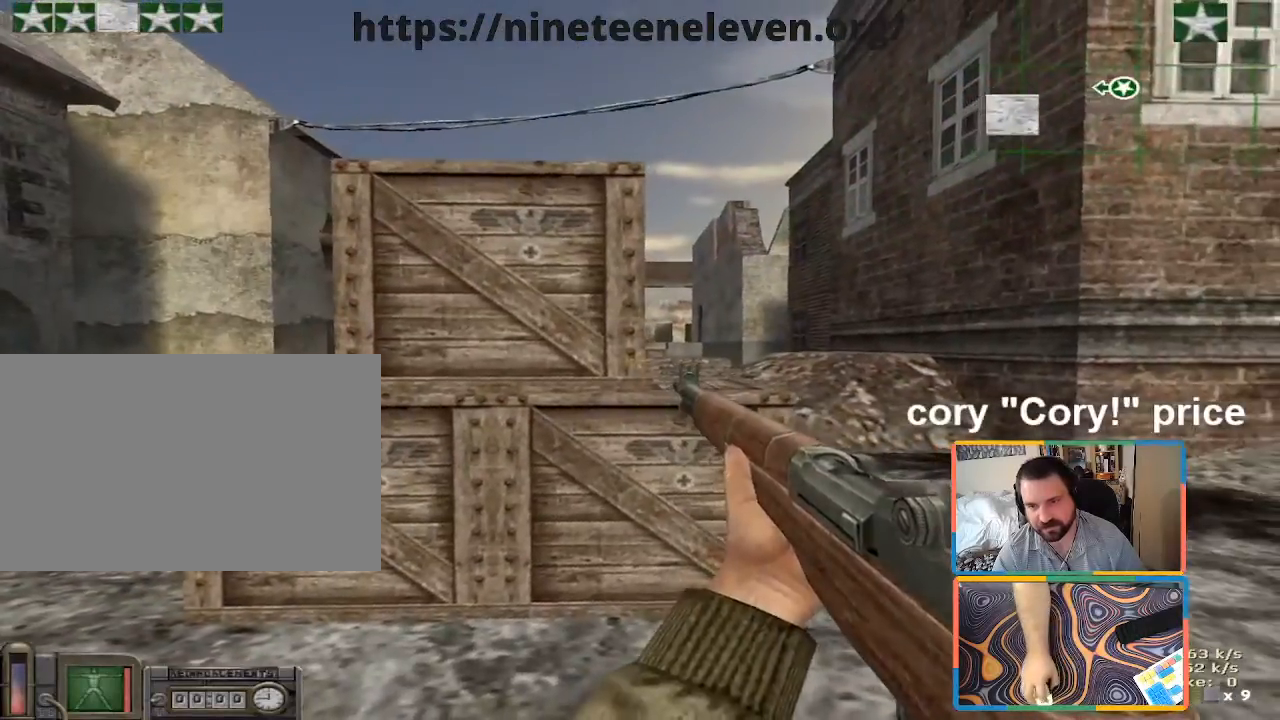
{"keys": ["a"], "mouse": [], "events": [[16, "a", "down"], [150, "d", "down"], [200, "a", "up"], [250, "d", "up"], [383, "a", "down"]]}
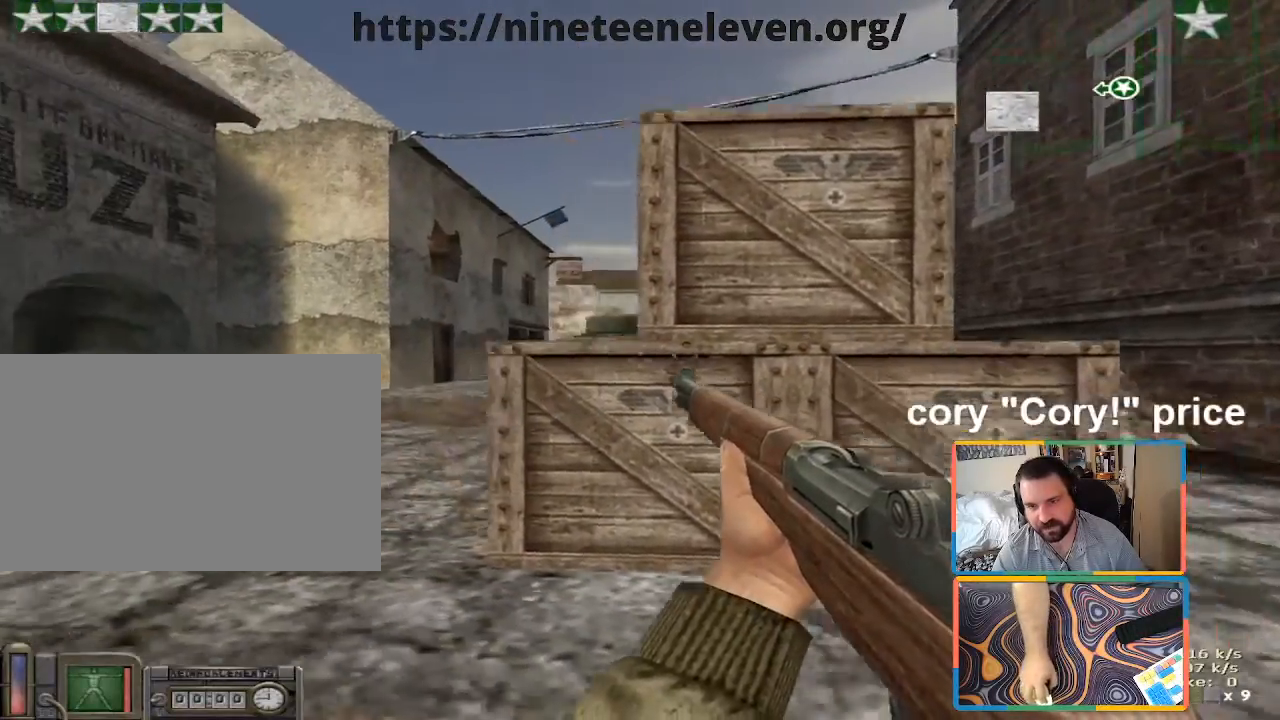
{"keys": [], "mouse": [], "events": [[83, "a", "up"], [83, "d", "down"], [183, "d", "up"], [216, "a", "down"], [400, "d", "down"], [450, "a", "up"], [500, "d", "up"]]}
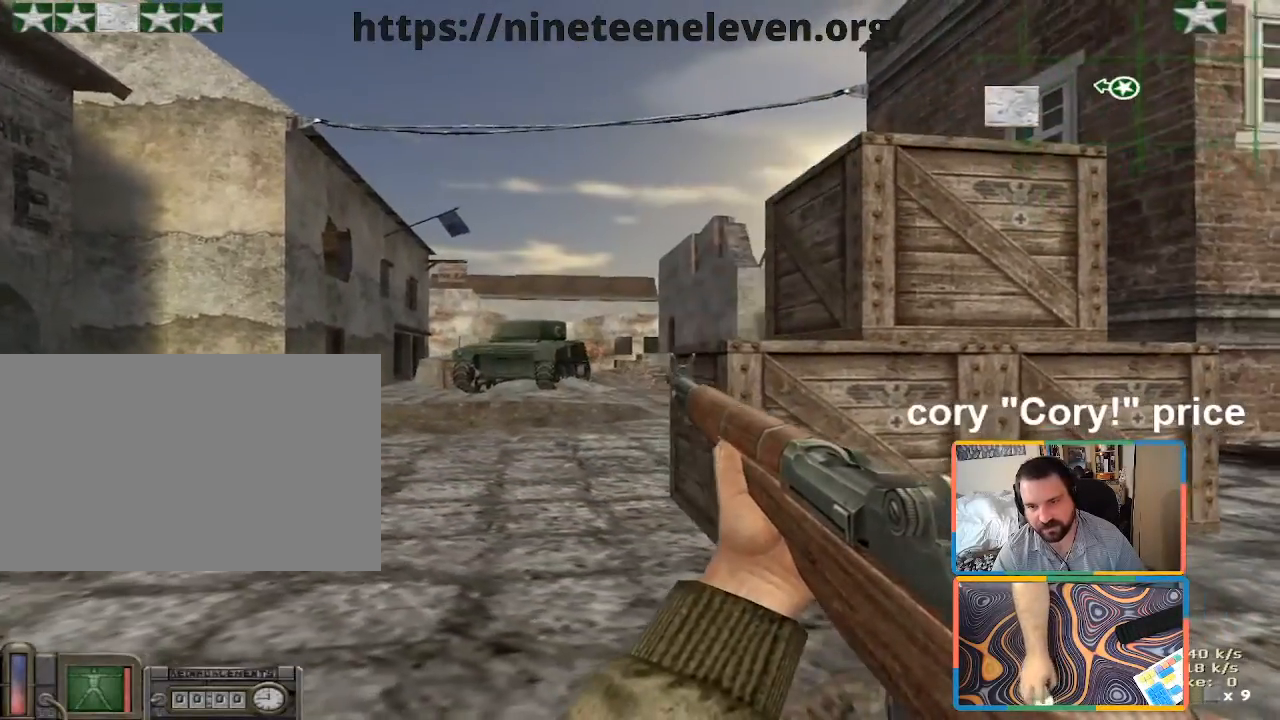
{"keys": ["a"], "mouse": [], "events": [[150, "d", "down"], [416, "a", "down"], [466, "d", "up"]]}
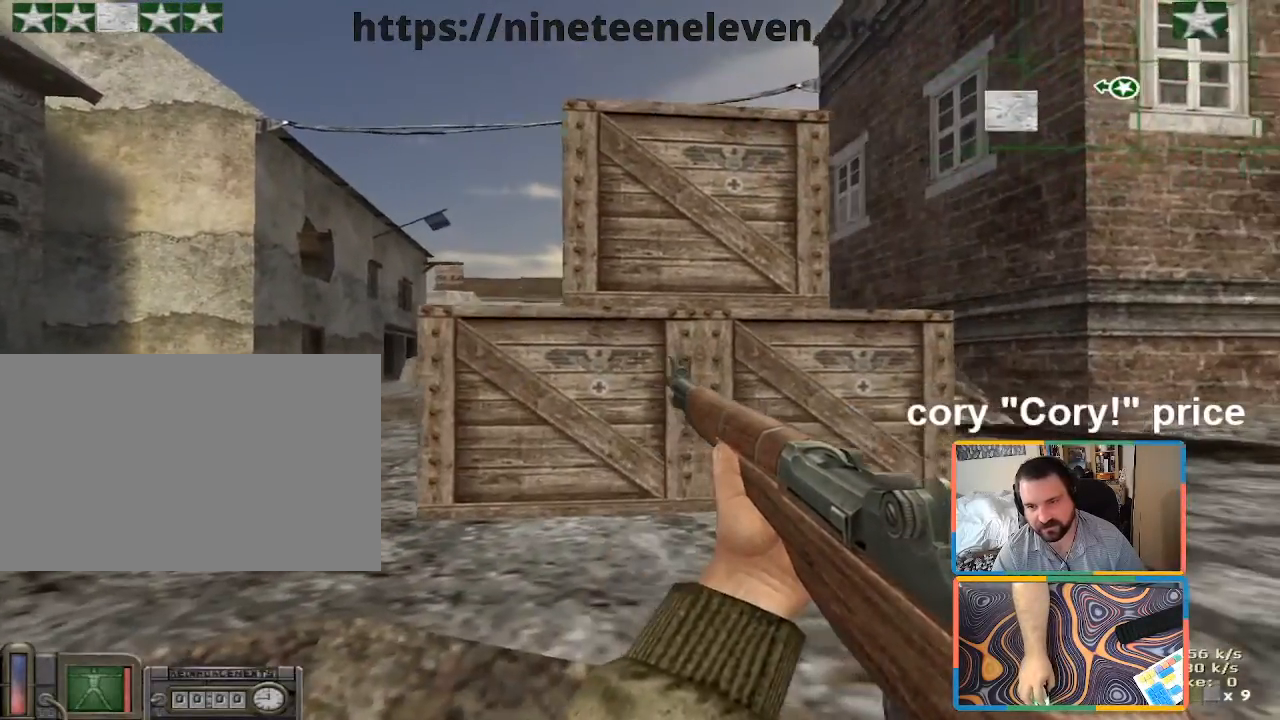
{"keys": [], "mouse": [], "events": [[16, "a", "up"], [116, "d", "down"], [350, "a", "down"], [350, "d", "up"], [433, "a", "up"]]}
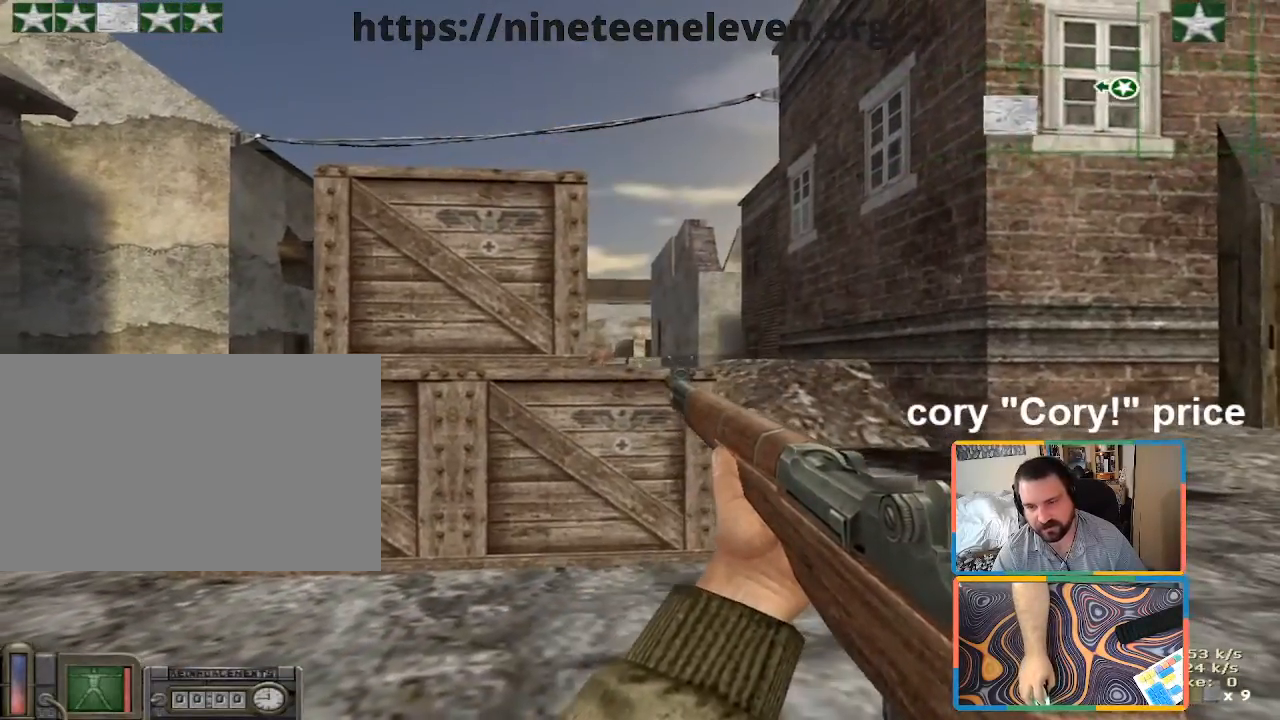
{"keys": [], "mouse": [], "events": [[216, "a", "down"], [400, "a", "up"], [400, "d", "down"], [500, "d", "up"]]}
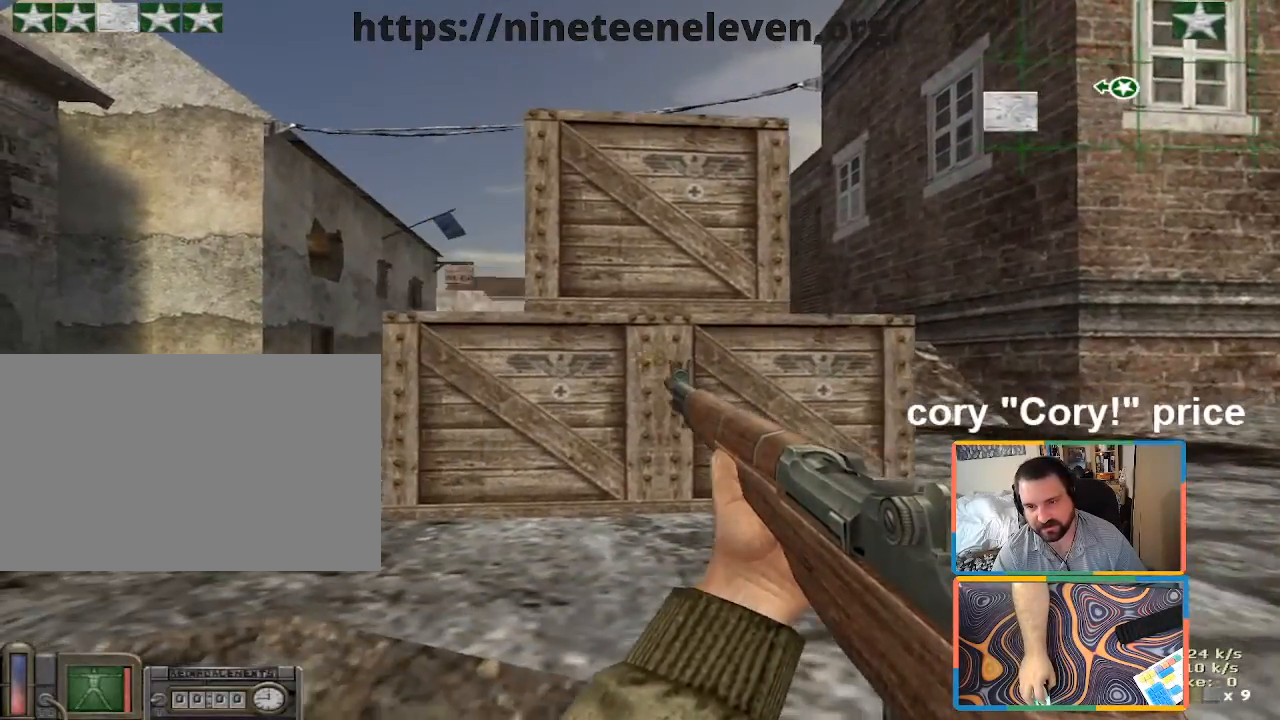
{"keys": ["a"], "mouse": [], "events": [[50, "a", "down"], [233, "d", "down"], [283, "a", "up"], [333, "d", "up"], [383, "a", "down"]]}
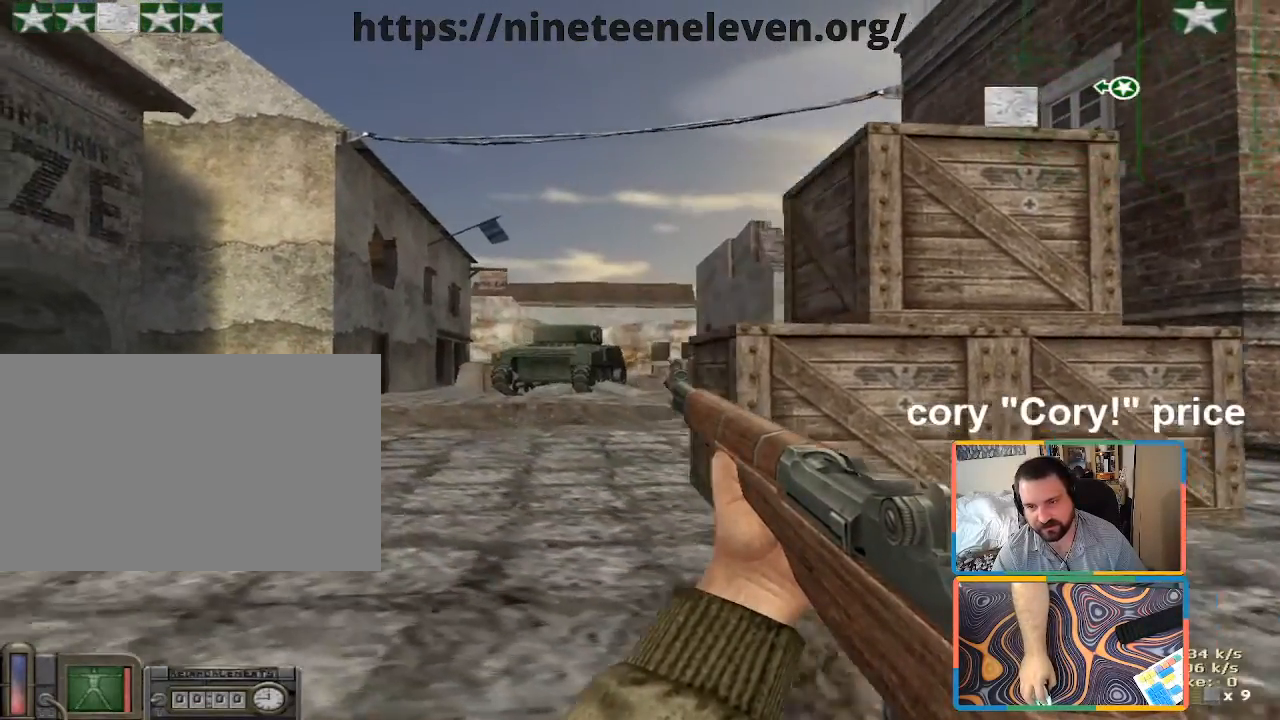
{"keys": ["d"], "mouse": [], "events": [[16, "a", "up"], [16, "d", "down"], [116, "d", "up"], [300, "d", "down"]]}
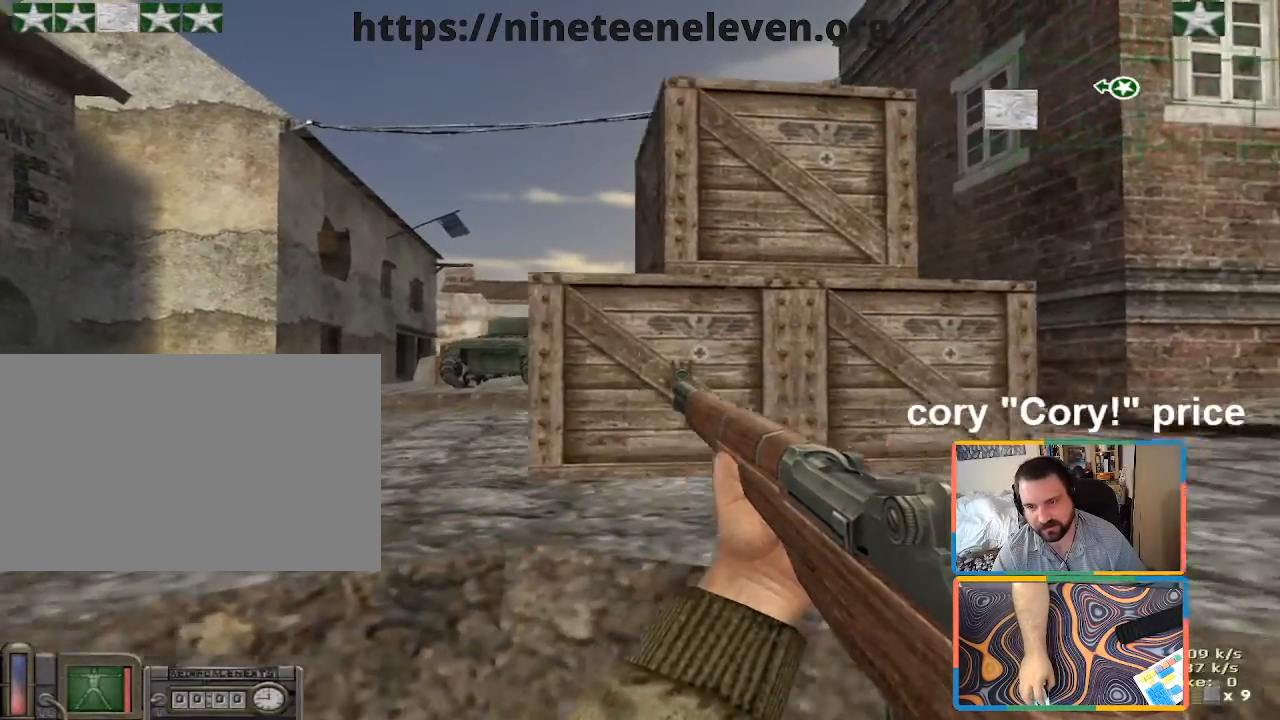
{"keys": ["d"], "mouse": [], "events": [[33, "a", "down"], [83, "d", "up"], [116, "a", "up"], [266, "w", "down"], [350, "d", "down"], [450, "w", "up"]]}
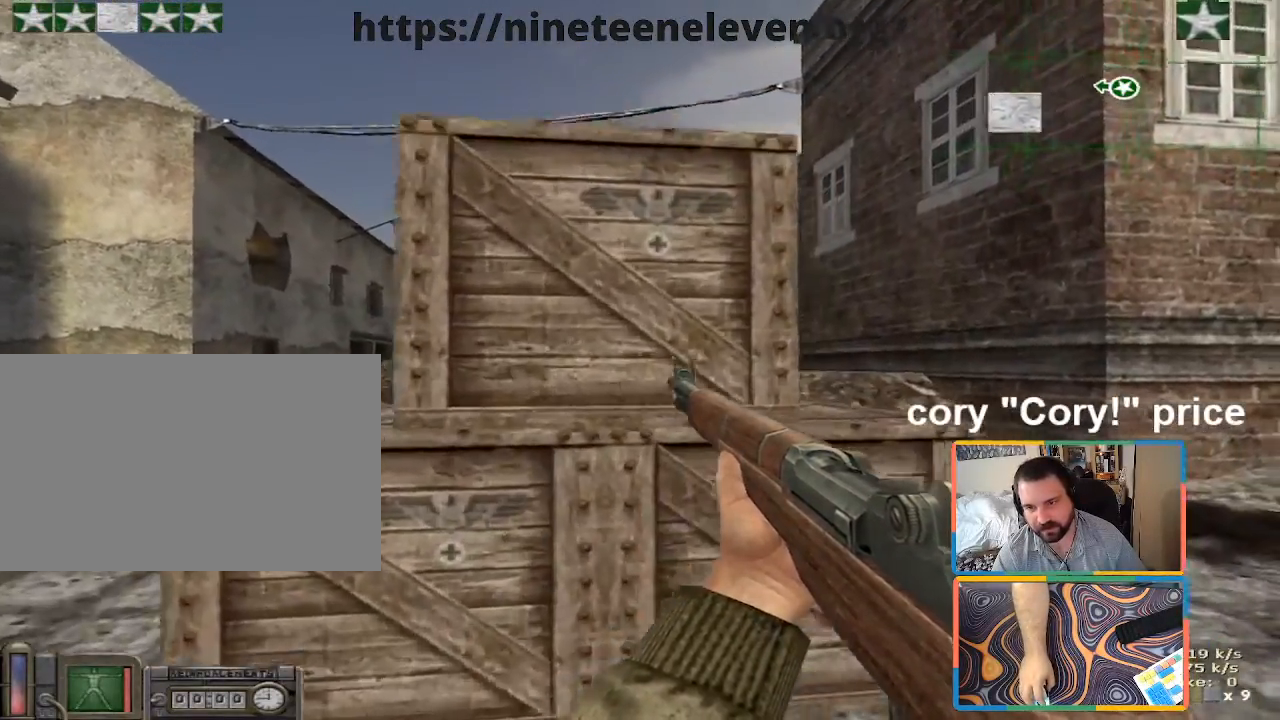
{"keys": ["d"], "mouse": [], "events": [[100, "a", "down"], [133, "d", "up"], [233, "a", "up"], [383, "d", "down"], [416, "w", "down"], [466, "w", "up"]]}
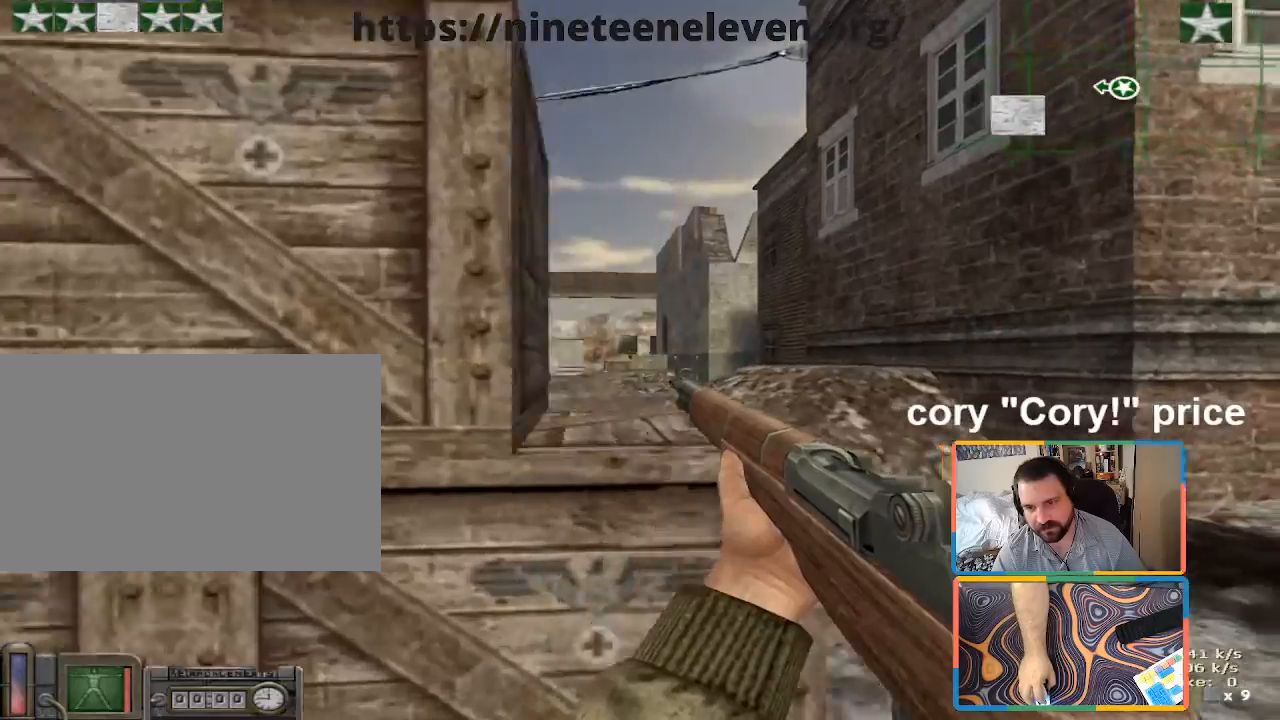
{"keys": ["d"], "mouse": [], "events": [[150, "a", "down"], [150, "d", "up"], [250, "a", "up"], [300, "a", "down"], [400, "a", "up"], [433, "d", "down"]]}
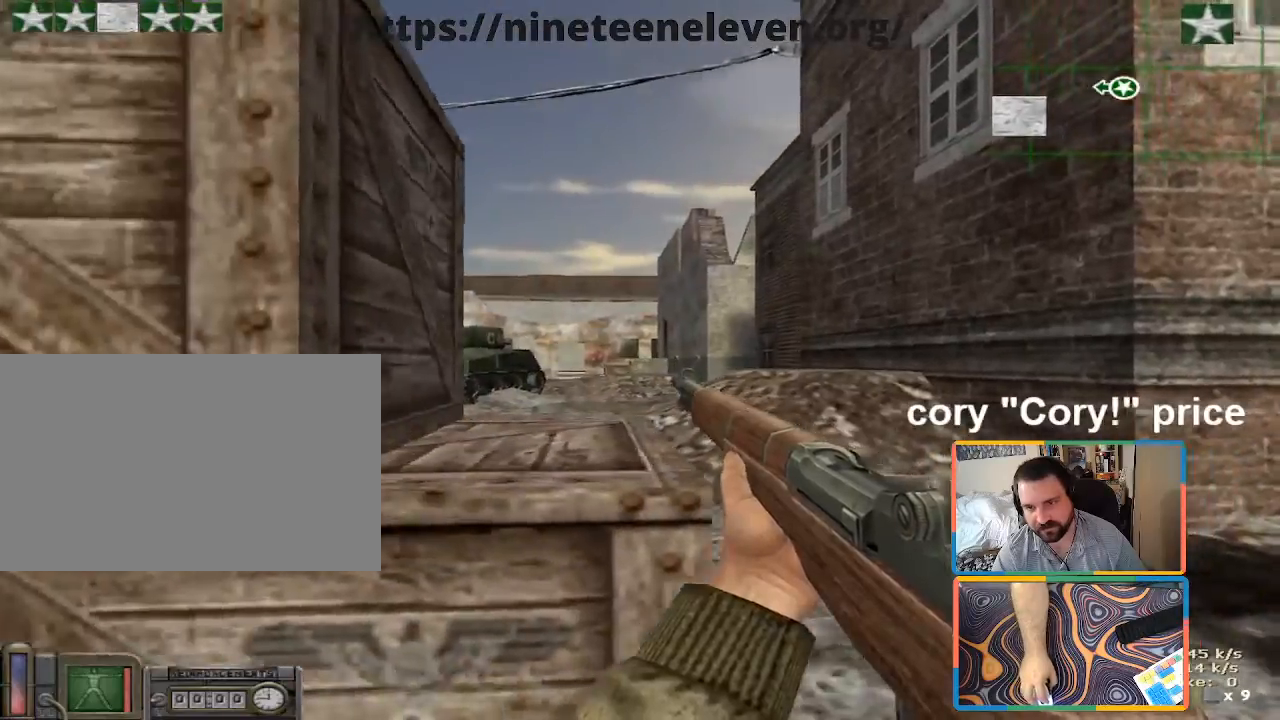
{"keys": ["a", "shift"], "mouse": [], "events": [[100, "w", "down"], [116, "shift", "down"], [166, "d", "up"], [266, "a", "down"], [500, "w", "up"]]}
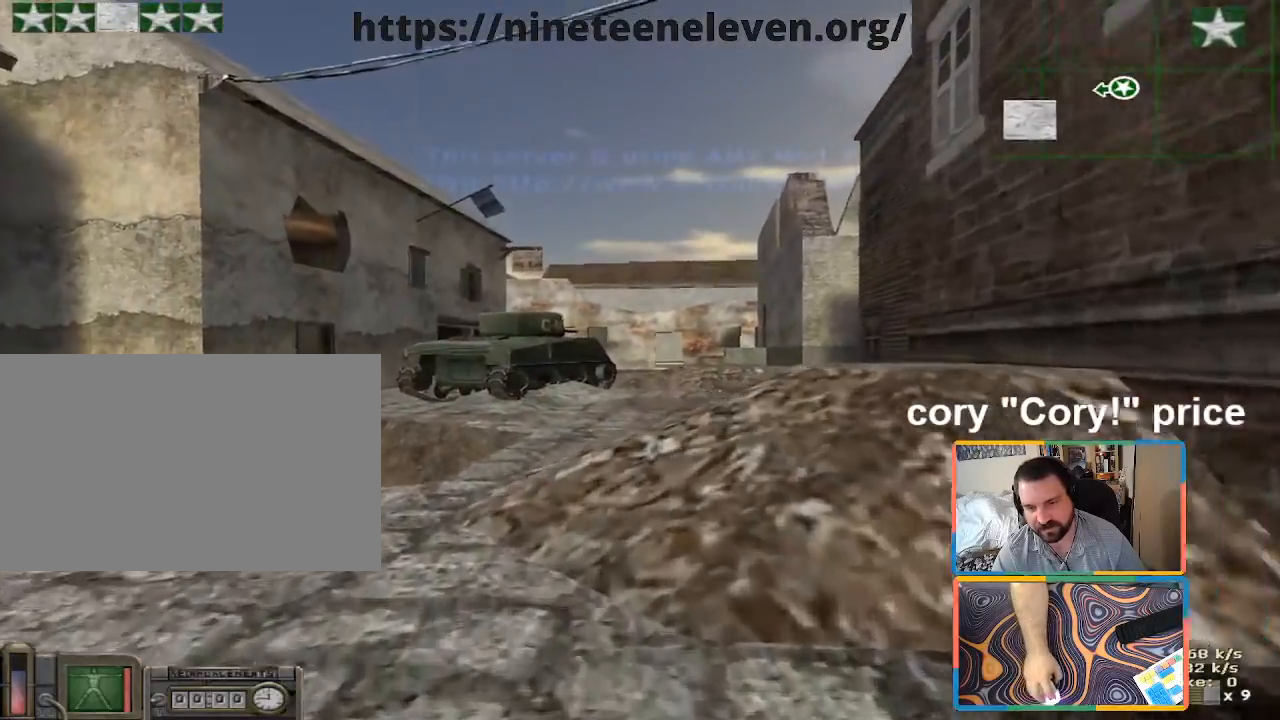
{"keys": ["d"], "mouse": [], "events": [[50, "shift", "up"], [133, "s", "down"], [333, "a", "up"], [333, "d", "down"], [333, "s", "up"]]}
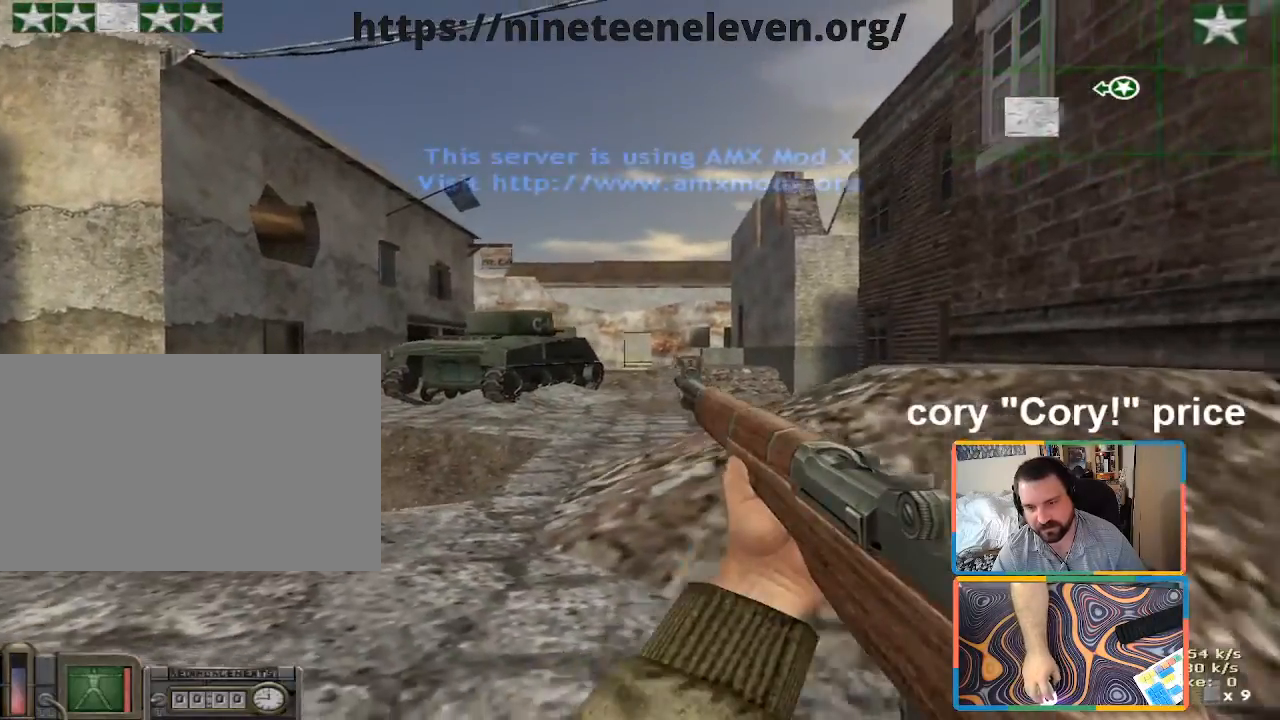
{"keys": ["a", "s"], "mouse": [], "events": [[150, "s", "down"], [200, "d", "up"], [250, "a", "down"]]}
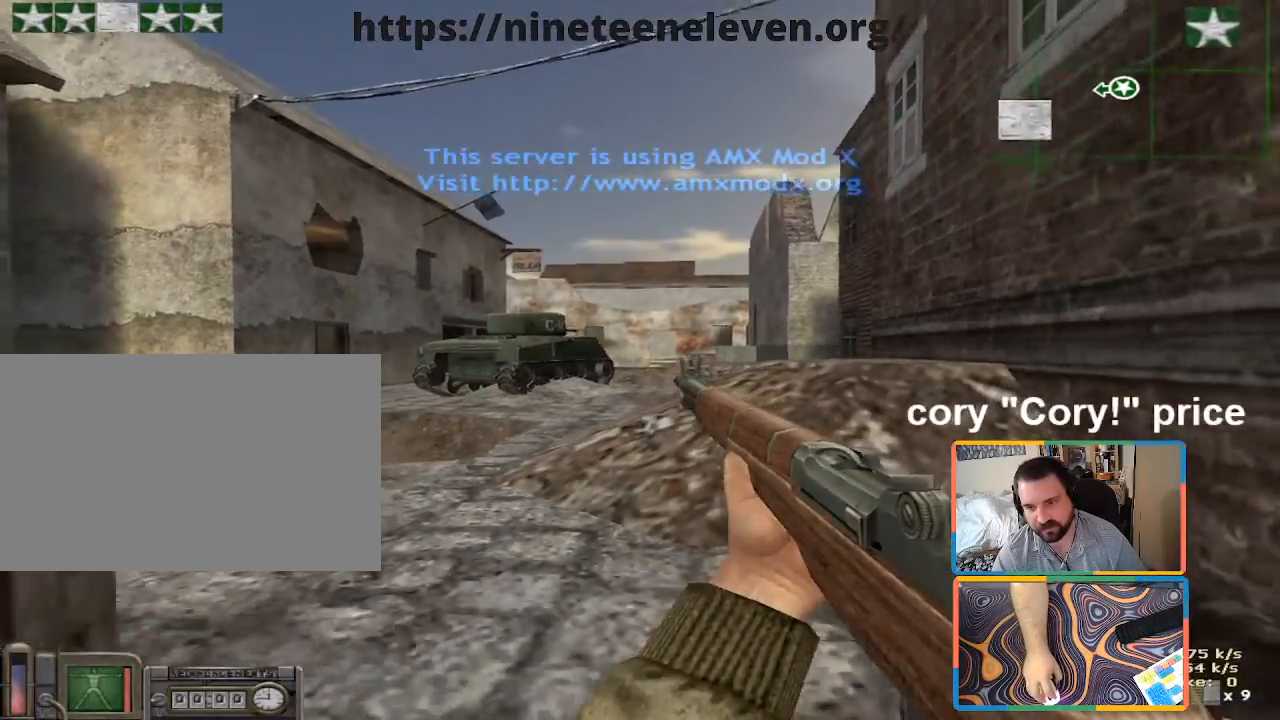
{"keys": ["a", "w"], "mouse": [], "events": [[216, "s", "up"], [400, "w", "down"]]}
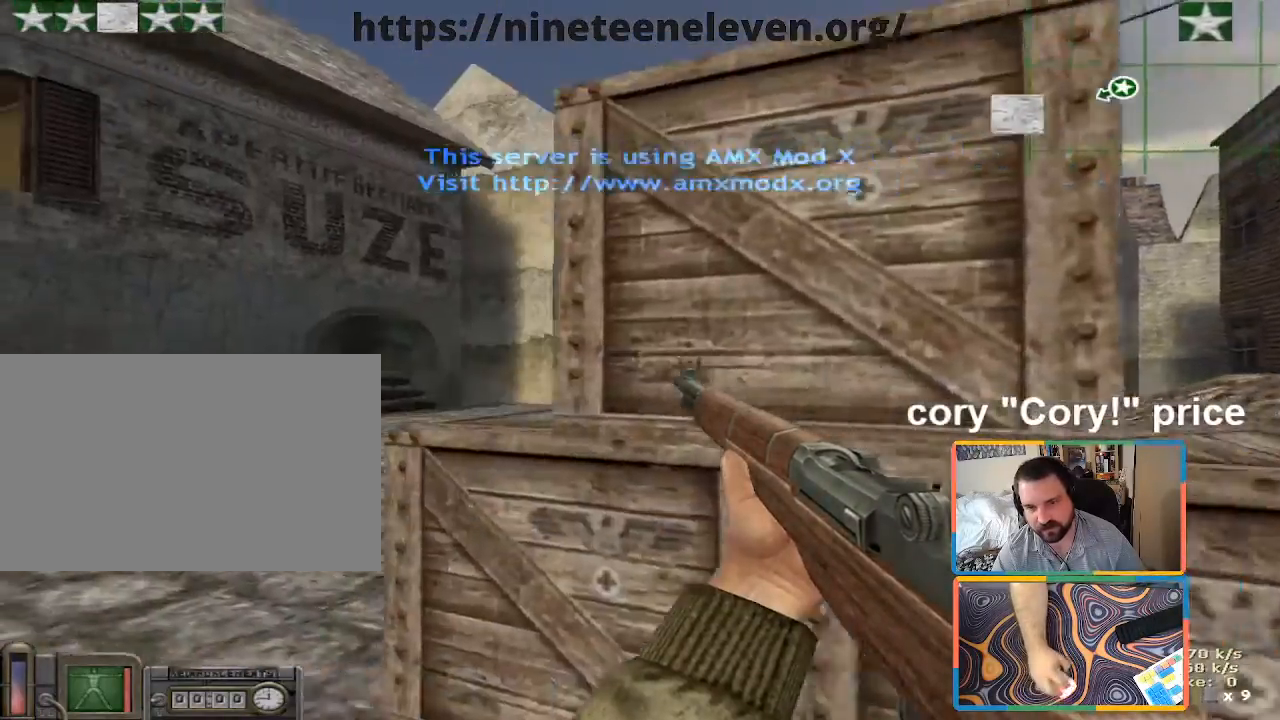
{"keys": ["5", "ctrl", "w"], "mouse": [], "events": [[100, "a", "up"], [233, "ctrl", "down"], [283, "w", "up"], [366, "w", "down"], [466, "5", "down"]]}
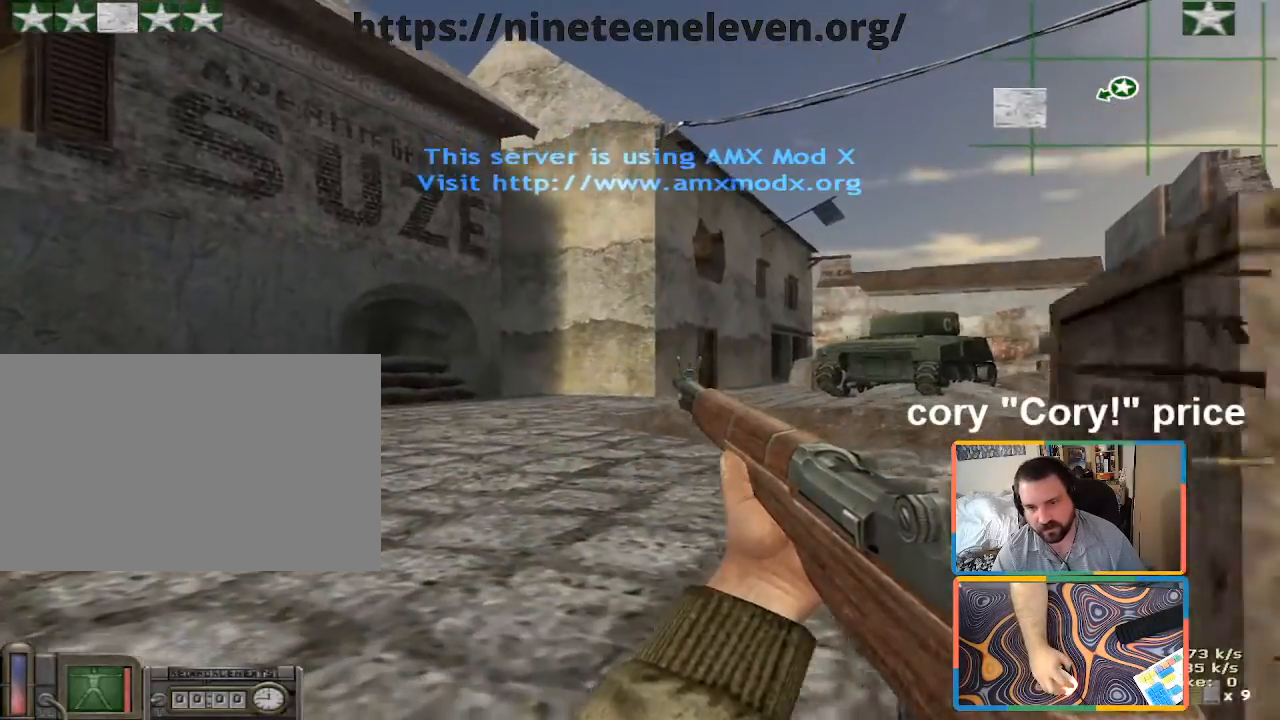
{"keys": ["w"], "mouse": [], "events": [[66, "5", "up"], [66, "mouse_left", "down"], [200, "mouse_left", "up"], [433, "ctrl", "up"]]}
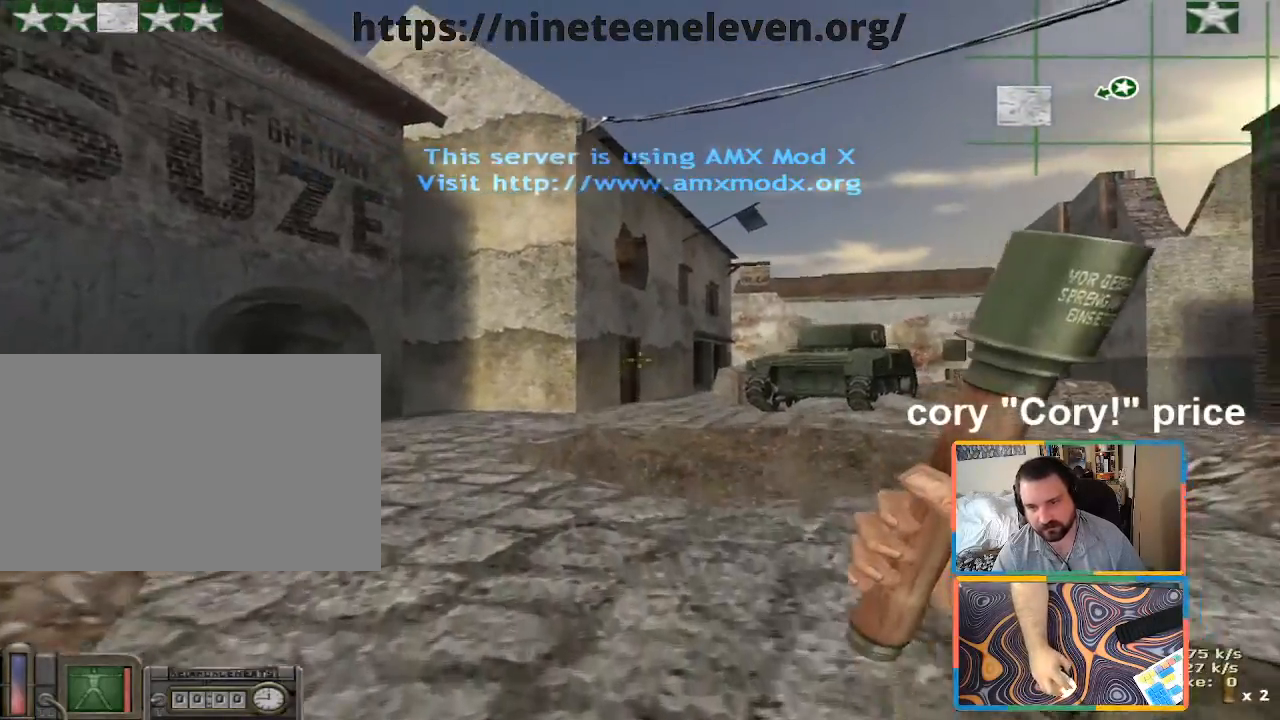
{"keys": ["a", "w"], "mouse": [], "events": [[33, "a", "down"], [216, "a", "up"], [450, "a", "down"]]}
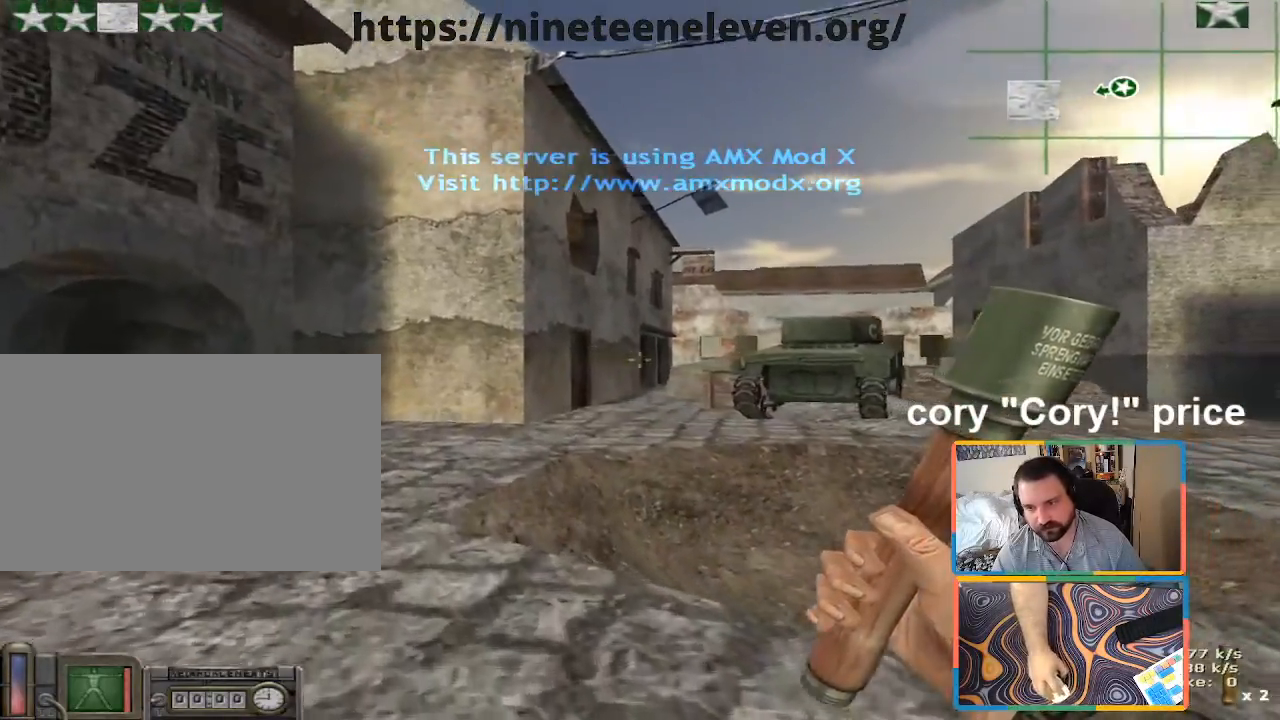
{"keys": ["shift", "w"], "mouse": [], "events": [[100, "a", "up"], [166, "shift", "down"], [333, "d", "down"], [466, "d", "up"]]}
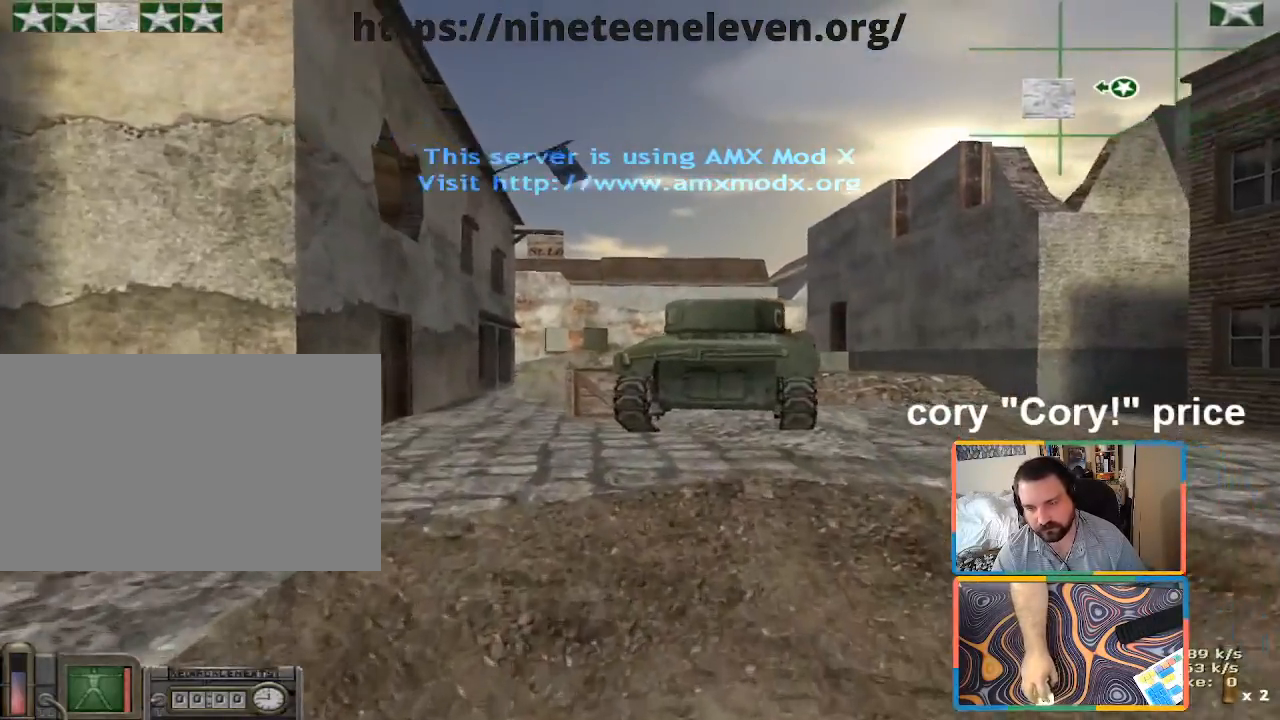
{"keys": ["shift", "w"], "mouse": [], "events": []}
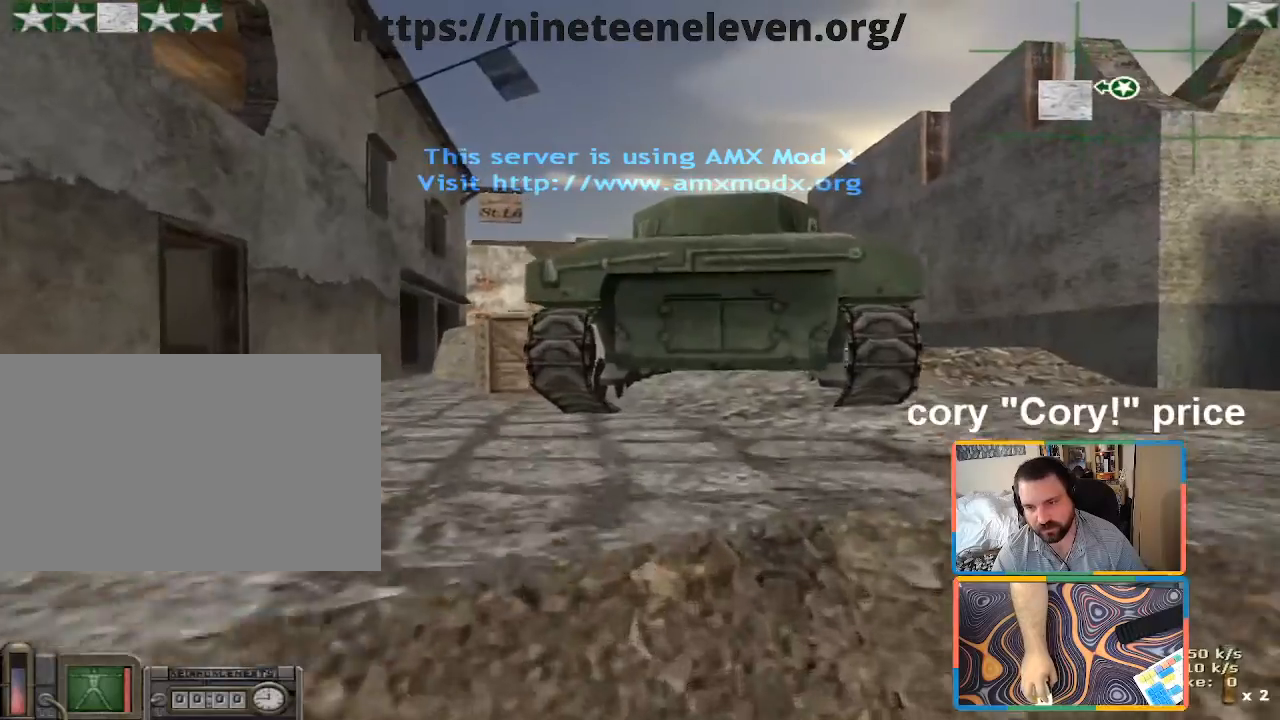
{"keys": [], "mouse": [], "events": [[216, "shift", "up"], [266, "d", "down"], [316, "w", "up"], [450, "d", "up"]]}
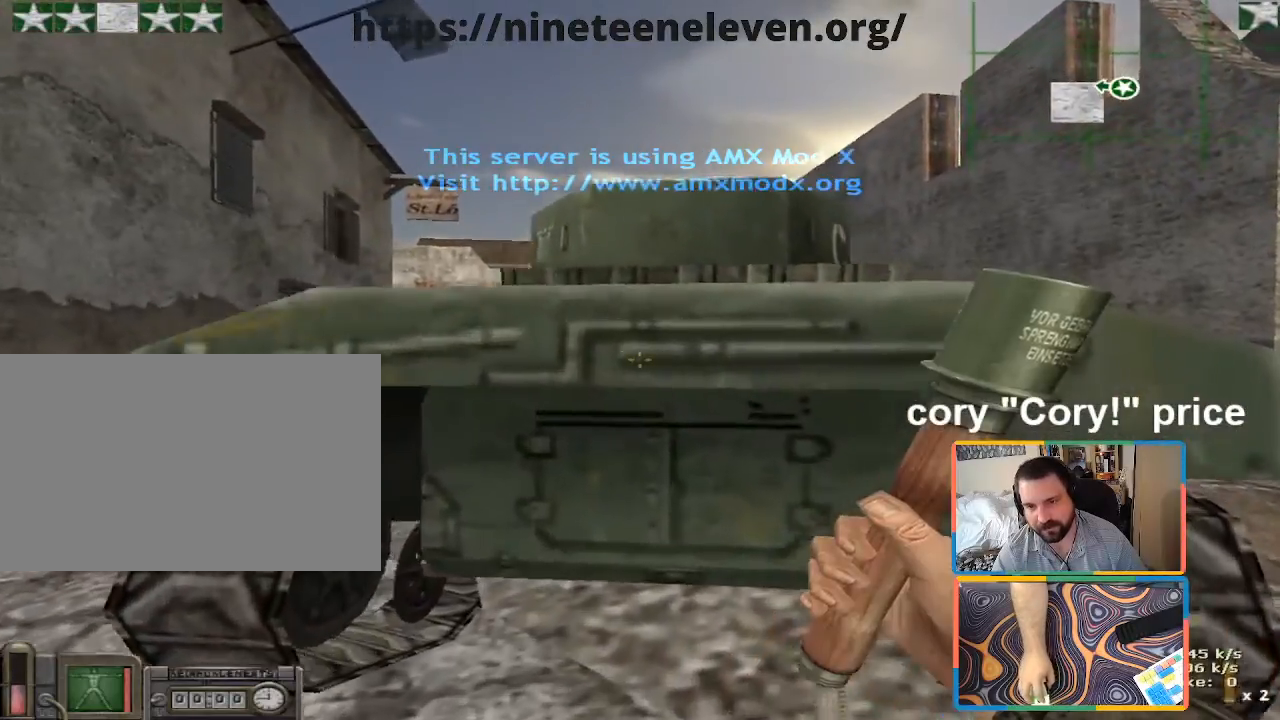
{"keys": [], "mouse": [], "events": [[233, "w", "down"], [333, "w", "up"]]}
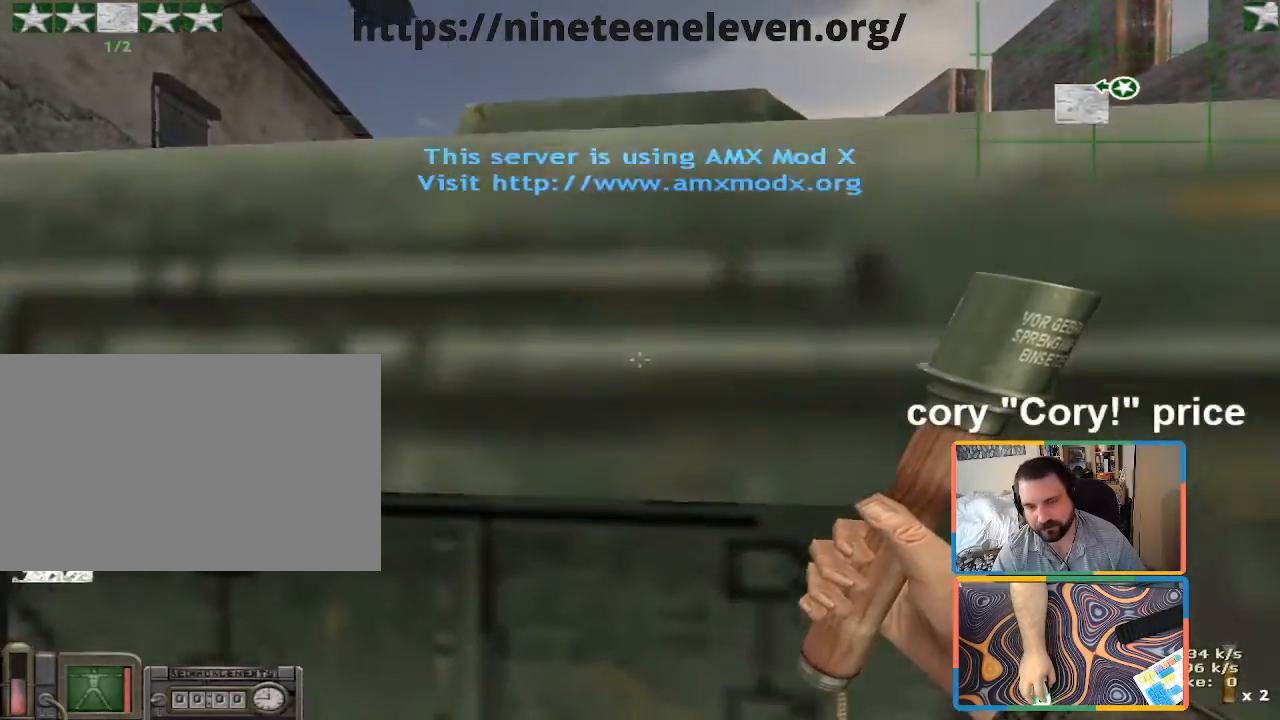
{"keys": ["ctrl", "s"], "mouse": [], "events": [[16, "ctrl", "down"], [483, "s", "down"]]}
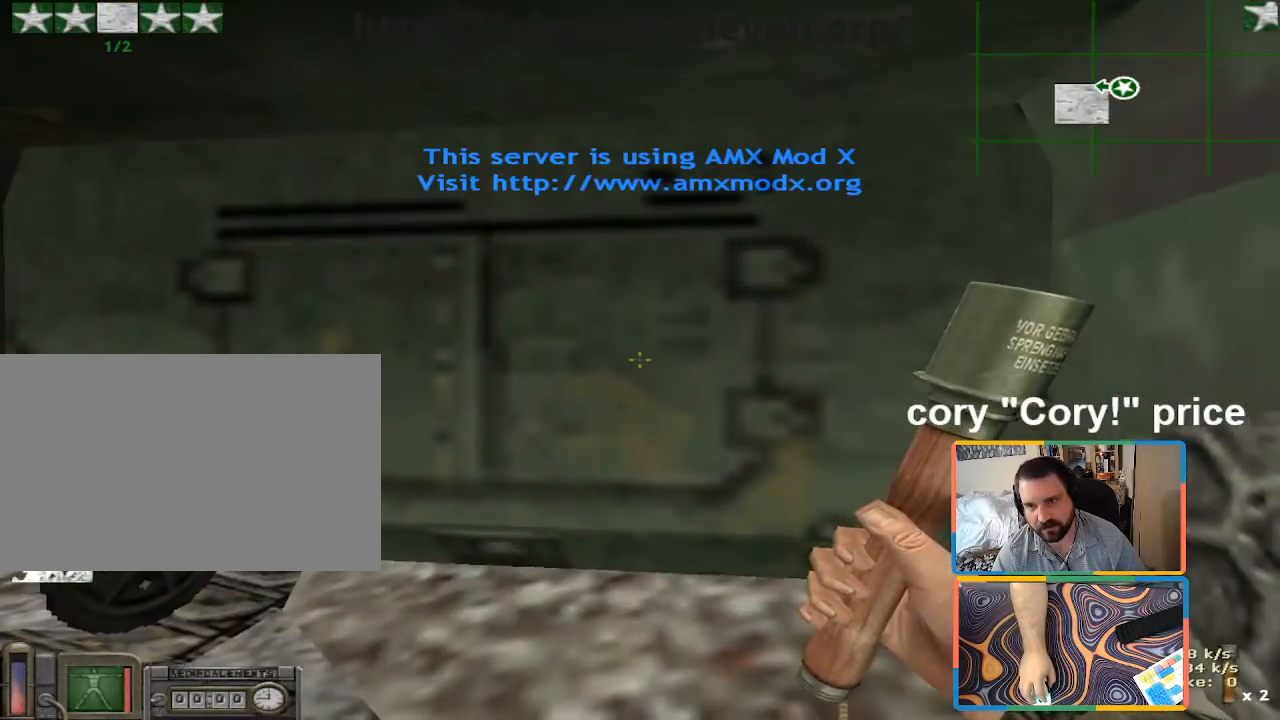
{"keys": ["a", "ctrl", "d", "s"], "mouse": [], "events": [[83, "a", "down"], [400, "d", "down"]]}
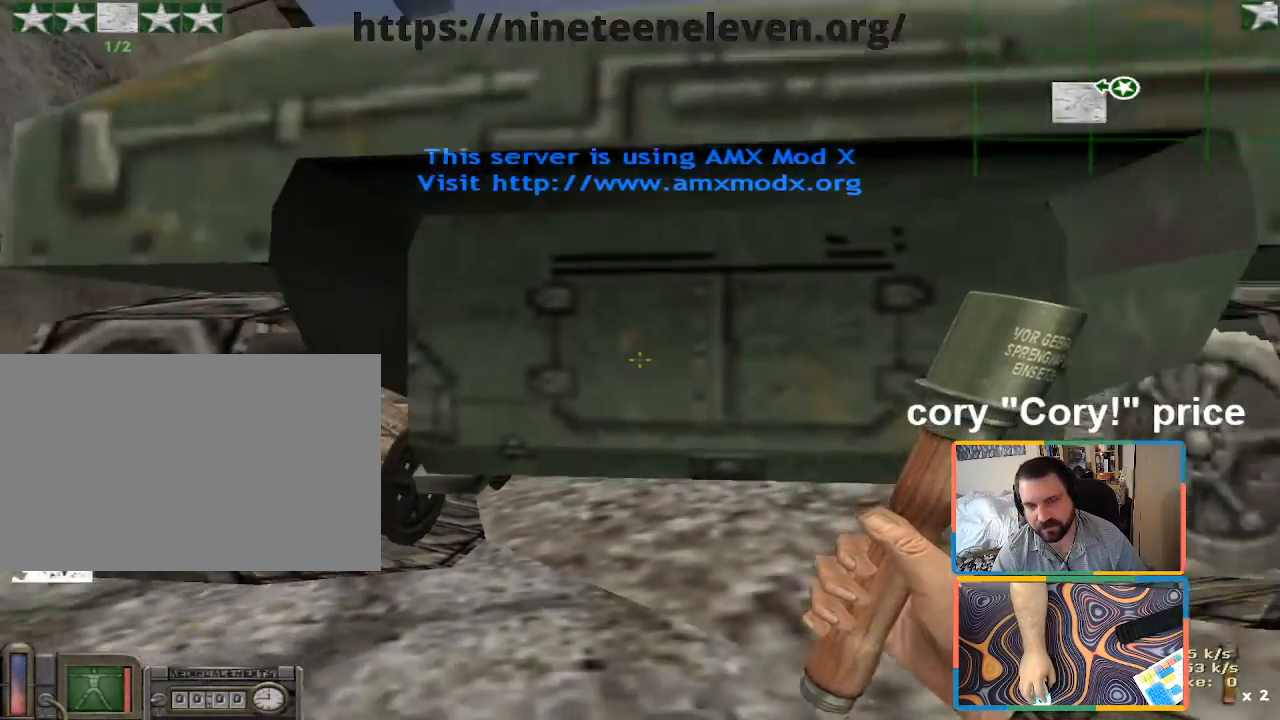
{"keys": ["ctrl", "d"], "mouse": [], "events": [[50, "a", "up"], [133, "s", "up"]]}
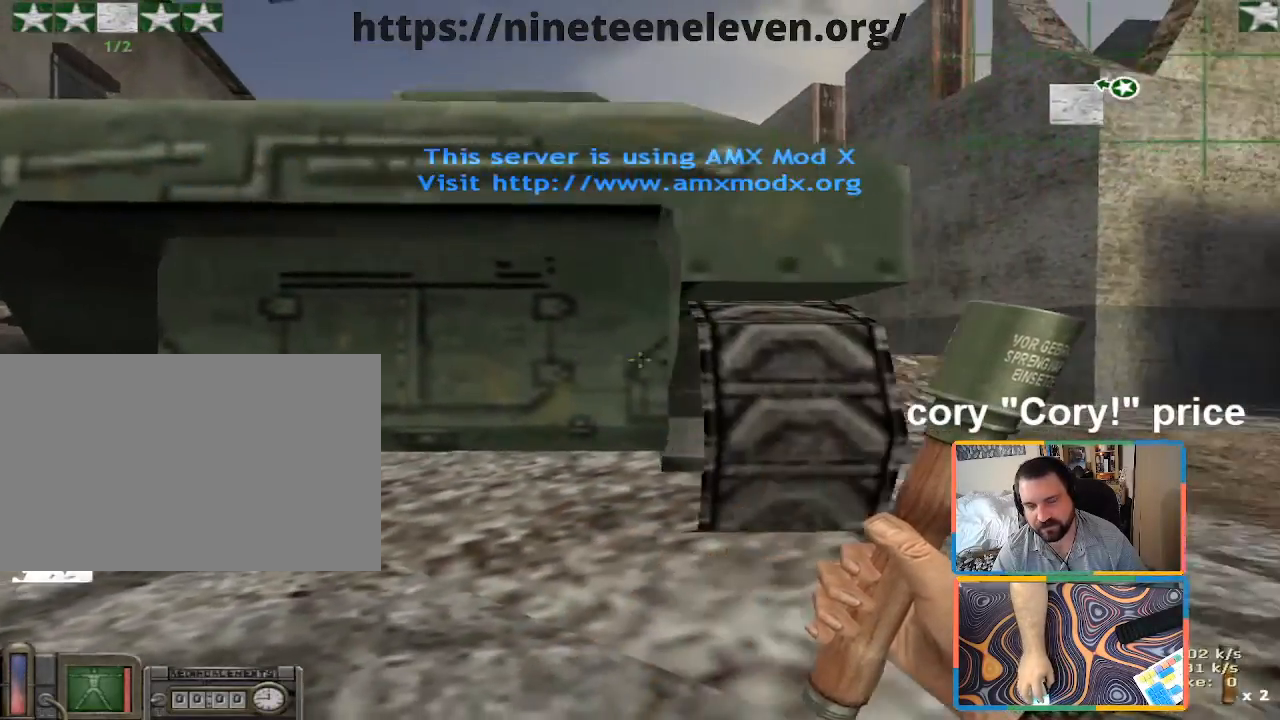
{"keys": ["ctrl", "d"], "mouse": [], "events": []}